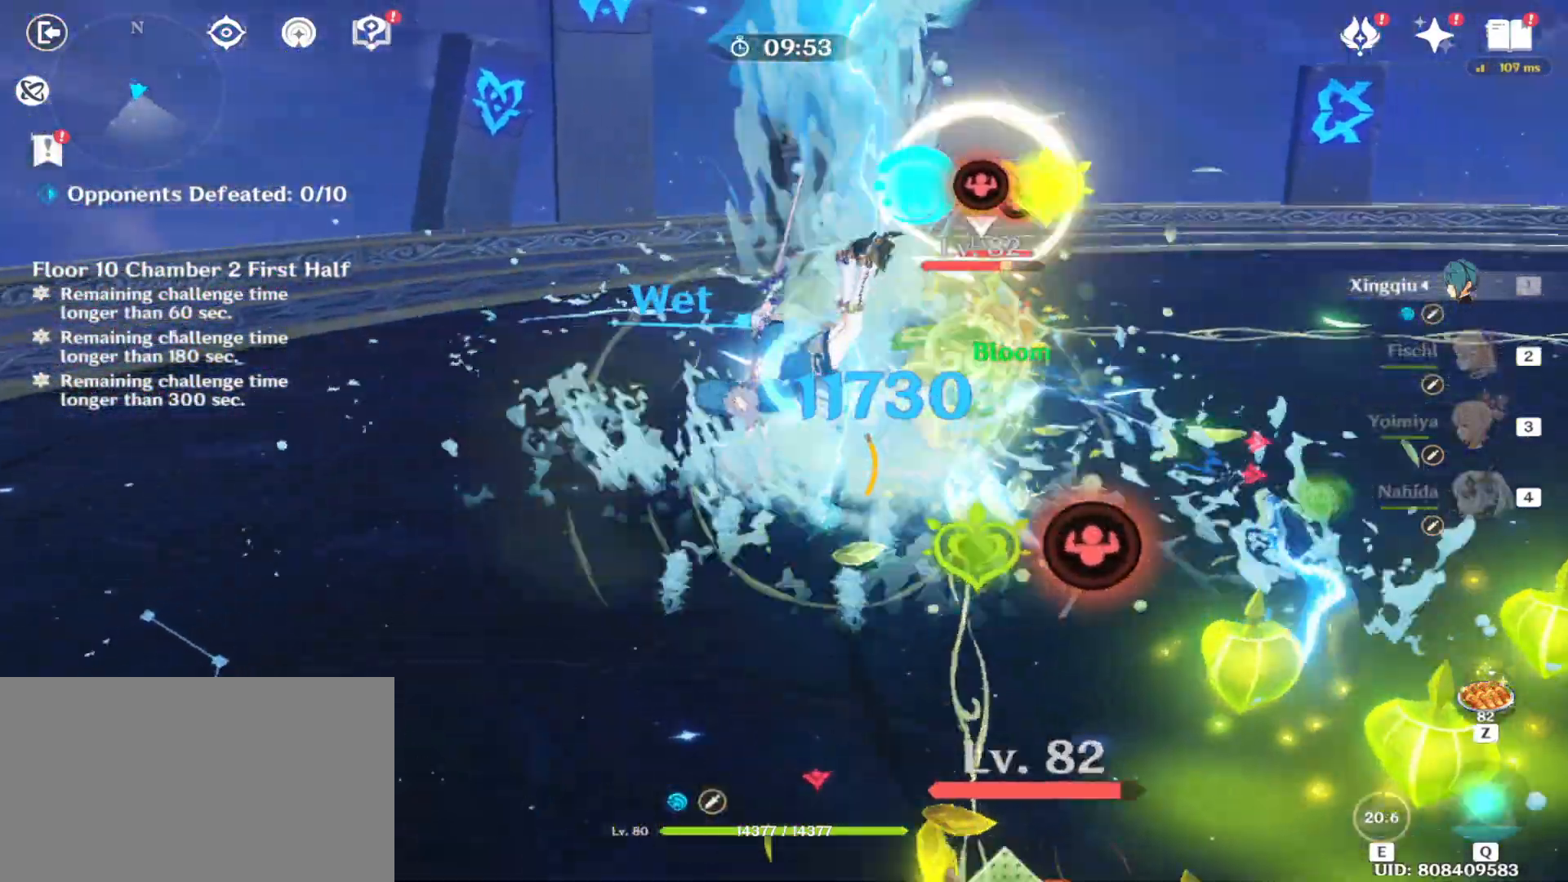
Gameplay with keyboard and mouse; each line is a JSON object with the keys and mouse buttons held at the frame after it. "events" lists presses ("down") and releases ("up") of "1", "2", "3", "5", "a", "alt", "b", "c", "ctrl", "d", "e", "escape", "f", "q", "r", "s", "shift", "space", "t", "tab", "tilde", "v", "w", "x", "z", "mouse_left", "mouse_wheel", "mouse_right", "mouse_mb4" and "mouse_mb5" between this image and that frame as [ms after this image, input, new state], when the widget could be followed in between. "mouse_left", "mouse_wheel", "mouse_right", "mouse_mb4", "mouse_mb5" = the "left", "wheel", "right", "mb4", "mb5" buttons of the "mouse" list. No other keys are recorded. "wheel" means that the mouse wheel is clicked or scrolled. Mouse movement is not recorded. Not read: 4.
{"keys": ["w"], "mouse": [], "events": [[167, "e", "up"], [167, "w", "up"], [354, "2", "down"], [354, "w", "down"], [438, "2", "up"]]}
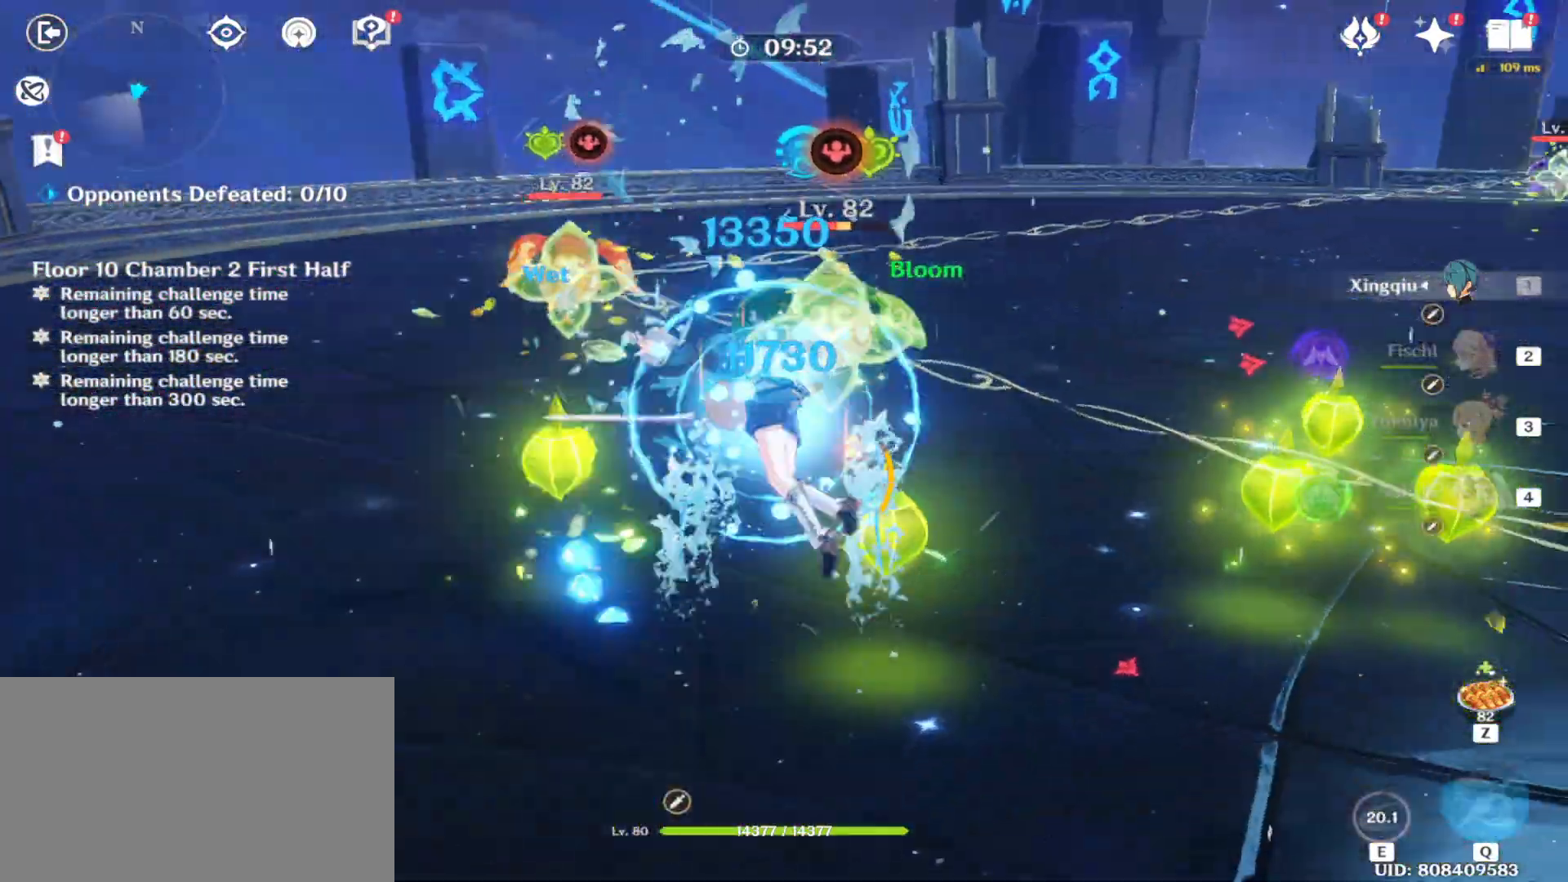
{"keys": ["w"], "mouse": [], "events": [[42, "2", "down"], [125, "2", "up"], [229, "2", "down"], [271, "2", "up"], [354, "2", "down"], [417, "2", "up"], [417, "e", "down"], [500, "e", "up"]]}
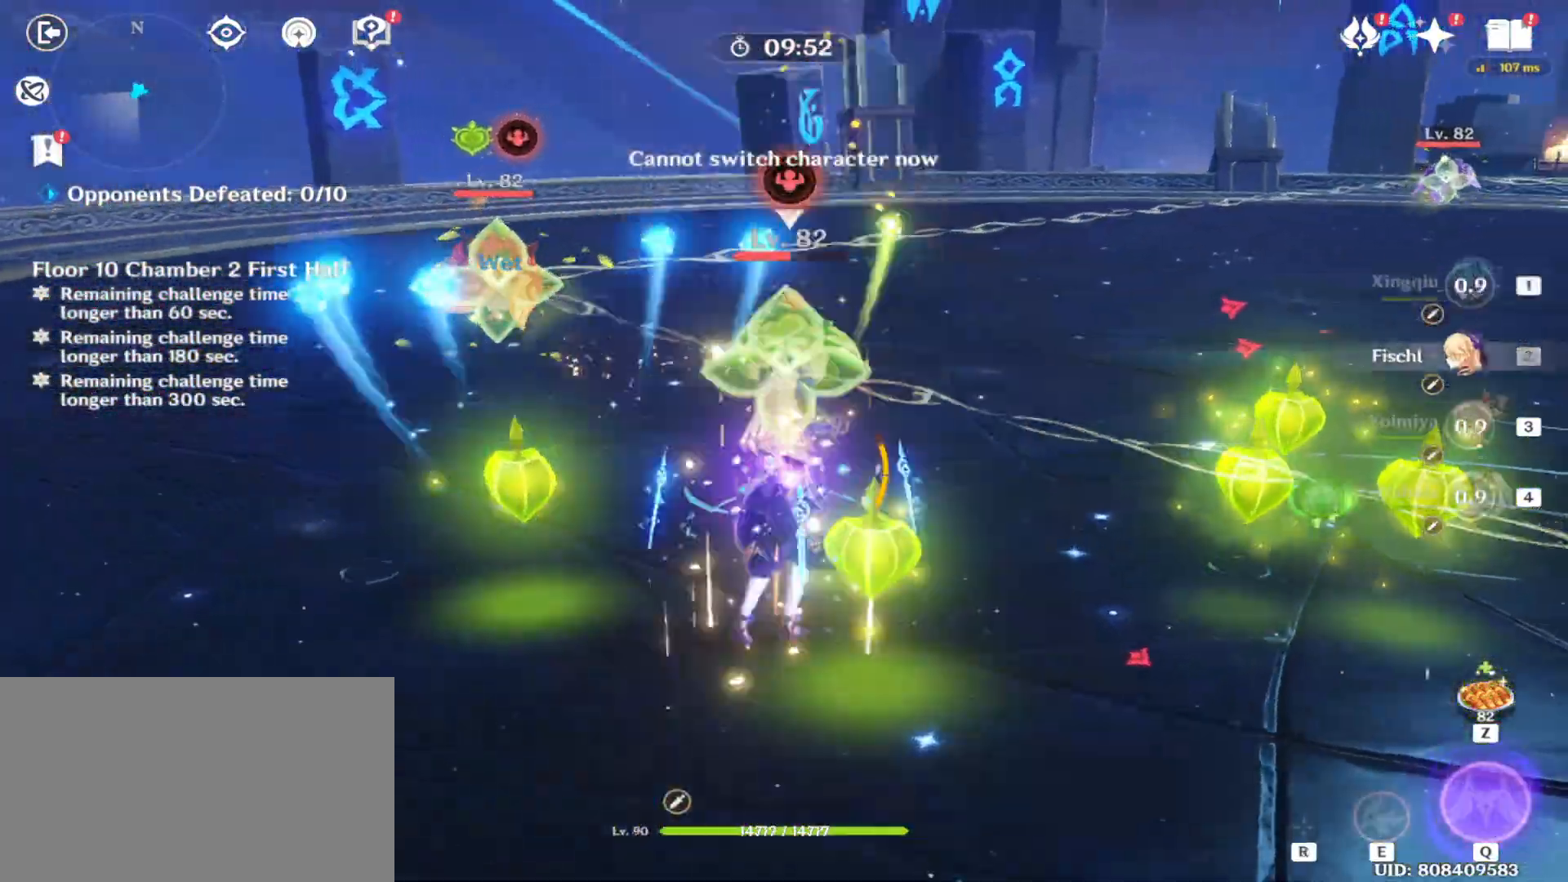
{"keys": ["a", "shift"], "mouse": [], "events": [[104, "e", "down"], [188, "e", "up"], [292, "w", "up"], [375, "a", "down"], [417, "shift", "down"]]}
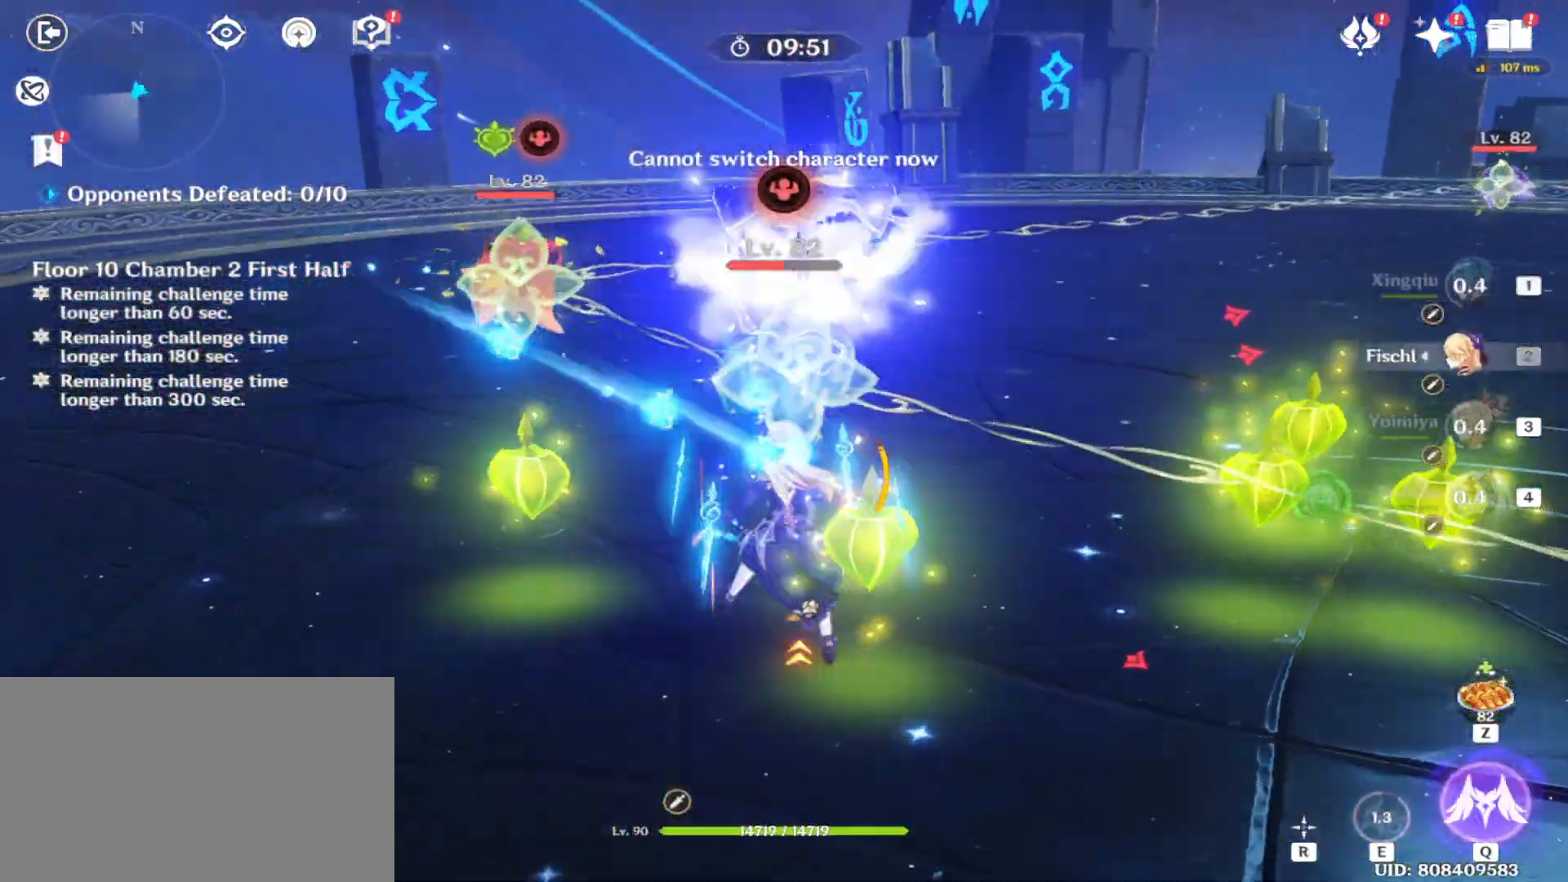
{"keys": ["a", "w"], "mouse": [], "events": [[167, "shift", "up"], [500, "w", "down"]]}
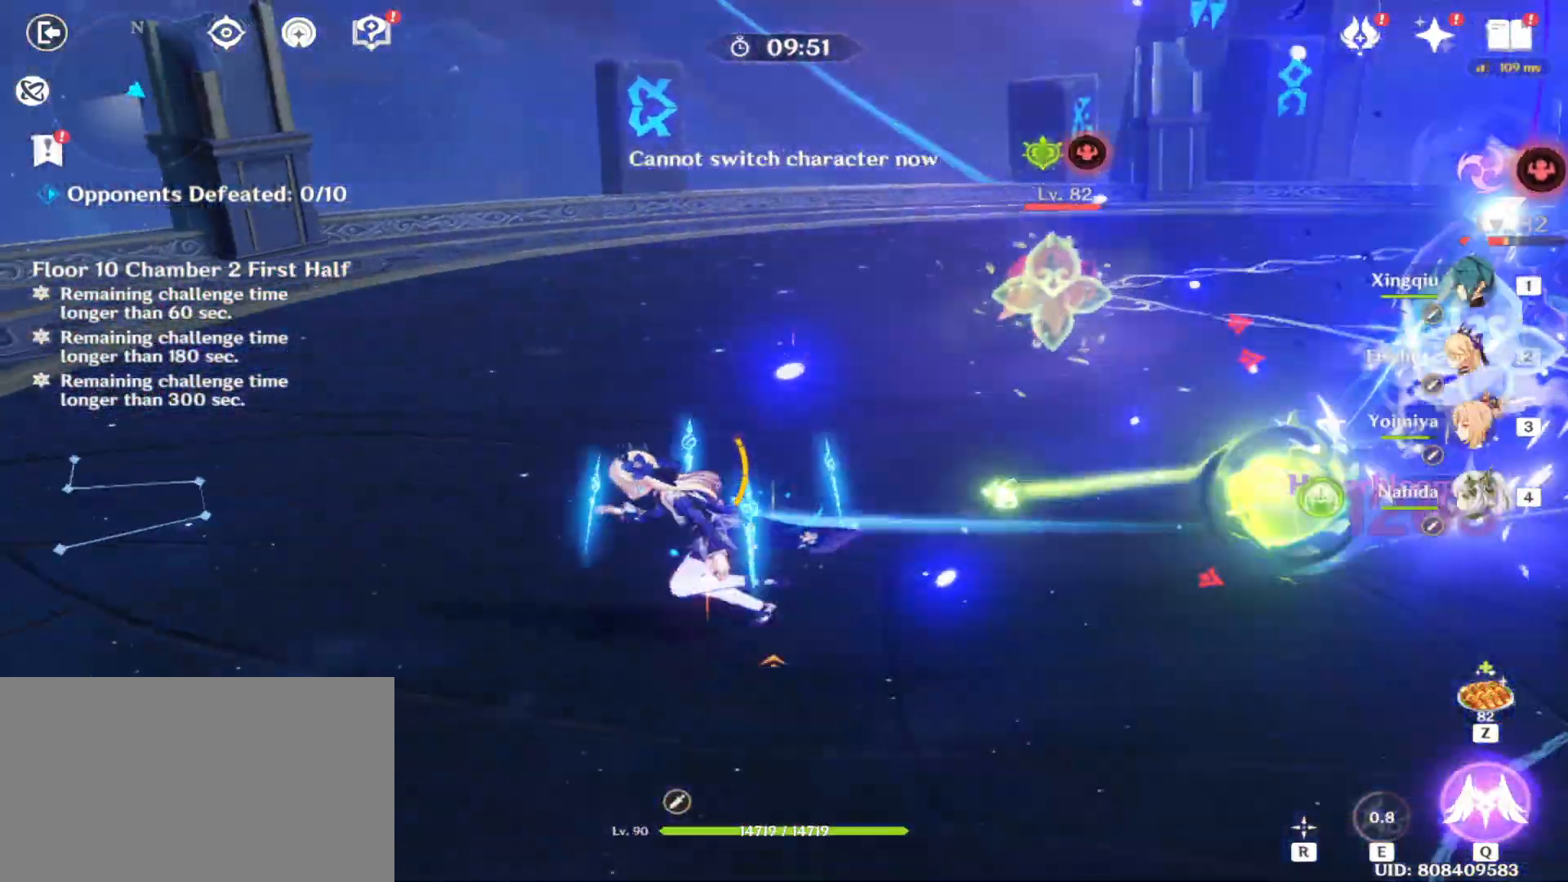
{"keys": ["w"], "mouse": [], "events": [[229, "3", "down"], [271, "3", "up"], [417, "e", "down"], [458, "a", "up"], [500, "e", "up"]]}
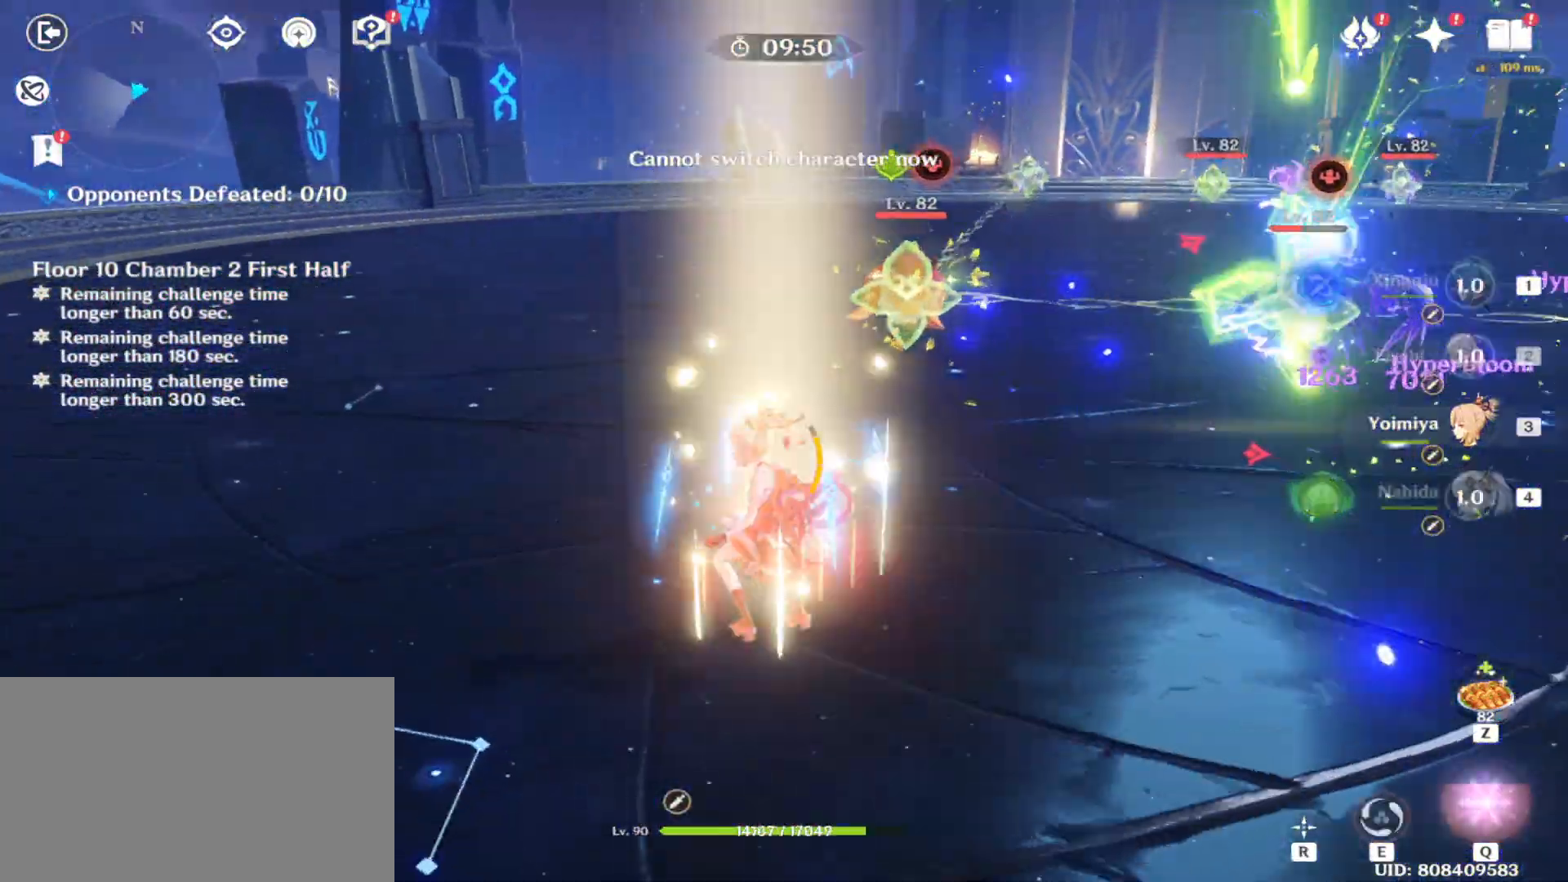
{"keys": ["w"], "mouse": [], "events": [[62, "e", "down"], [62, "mouse_left", "down"], [146, "e", "up"], [146, "mouse_left", "up"], [229, "e", "down"], [229, "mouse_left", "down"], [292, "mouse_left", "up"], [375, "e", "up"], [375, "mouse_left", "down"], [479, "mouse_left", "up"]]}
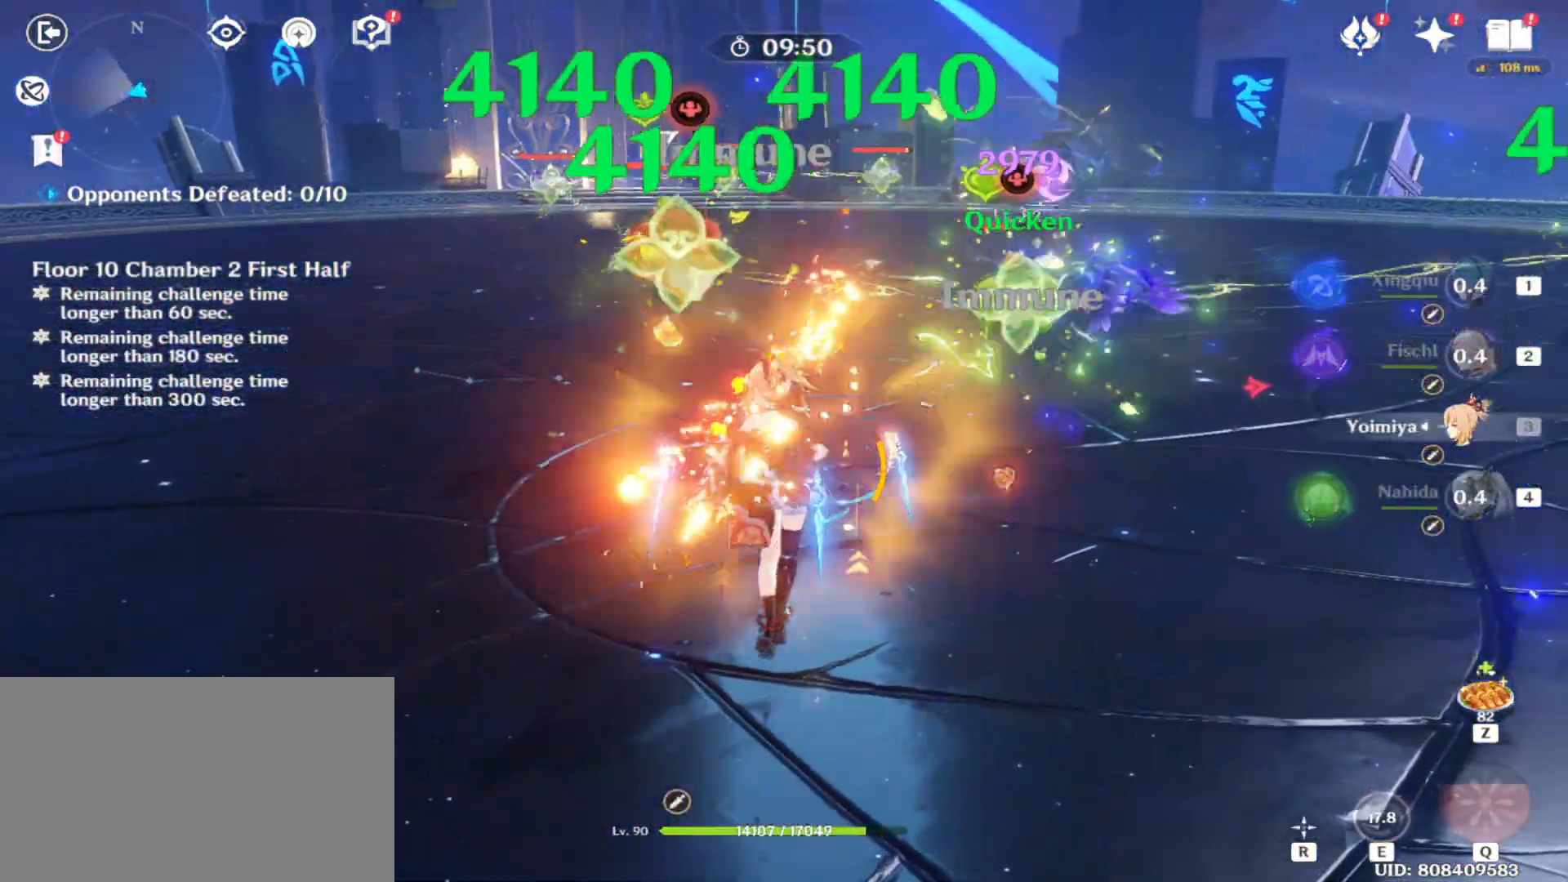
{"keys": [], "mouse": ["left"], "events": [[21, "mouse_left", "down"], [104, "mouse_left", "up"], [104, "w", "up"], [208, "mouse_left", "down"], [250, "mouse_left", "up"], [354, "mouse_left", "down"], [396, "mouse_left", "up"], [479, "mouse_left", "down"]]}
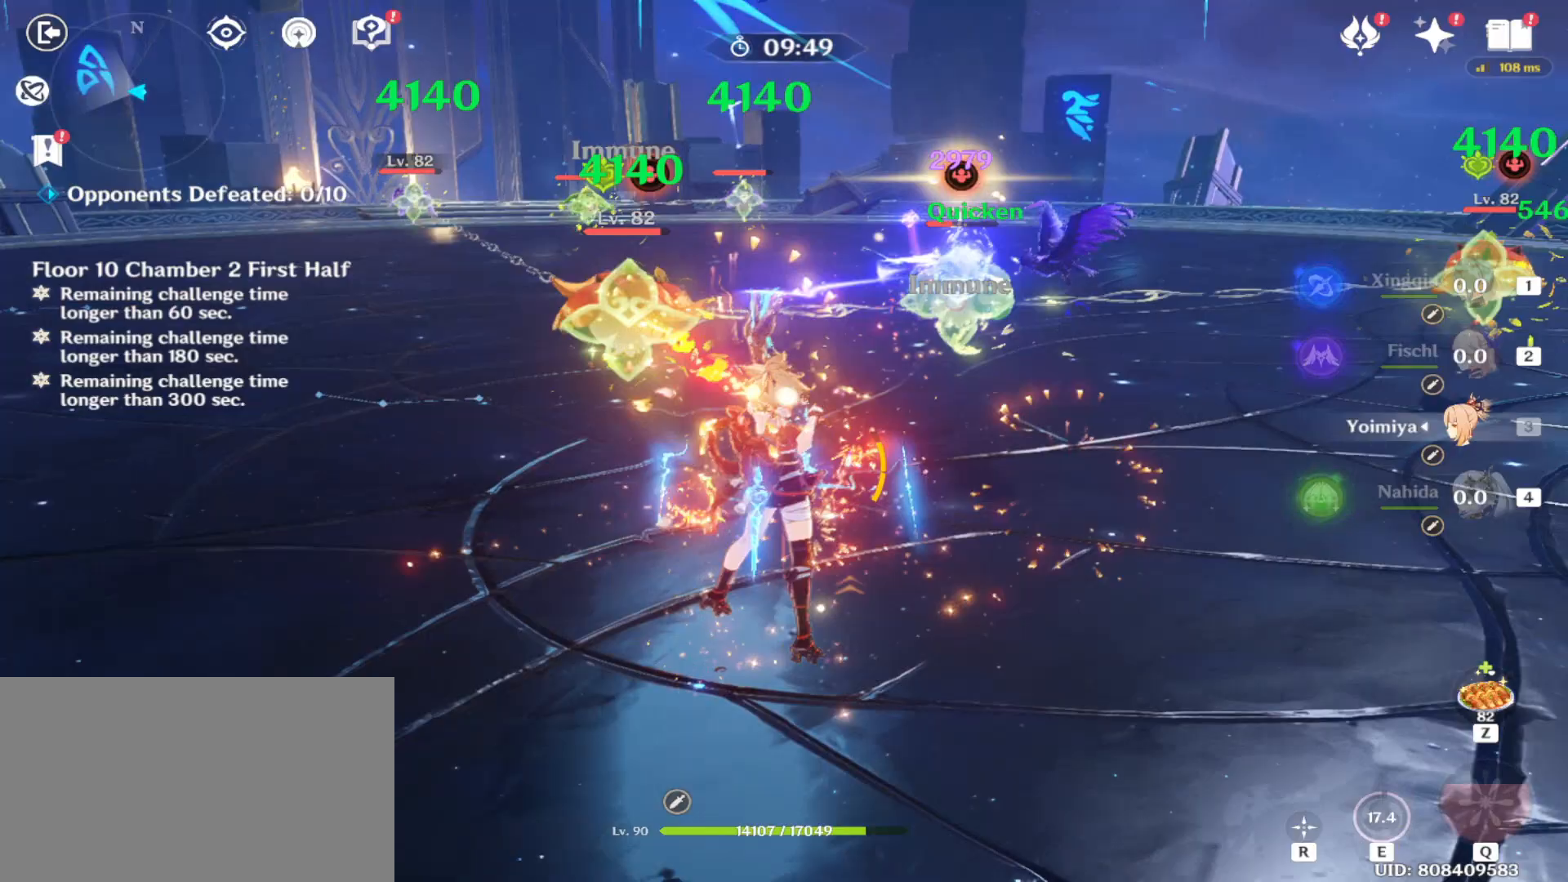
{"keys": [], "mouse": ["left"], "events": [[42, "mouse_left", "up"], [125, "mouse_left", "down"], [167, "mouse_left", "up"], [229, "mouse_left", "down"], [271, "mouse_left", "up"], [354, "mouse_left", "down"], [417, "mouse_left", "up"], [500, "mouse_left", "down"]]}
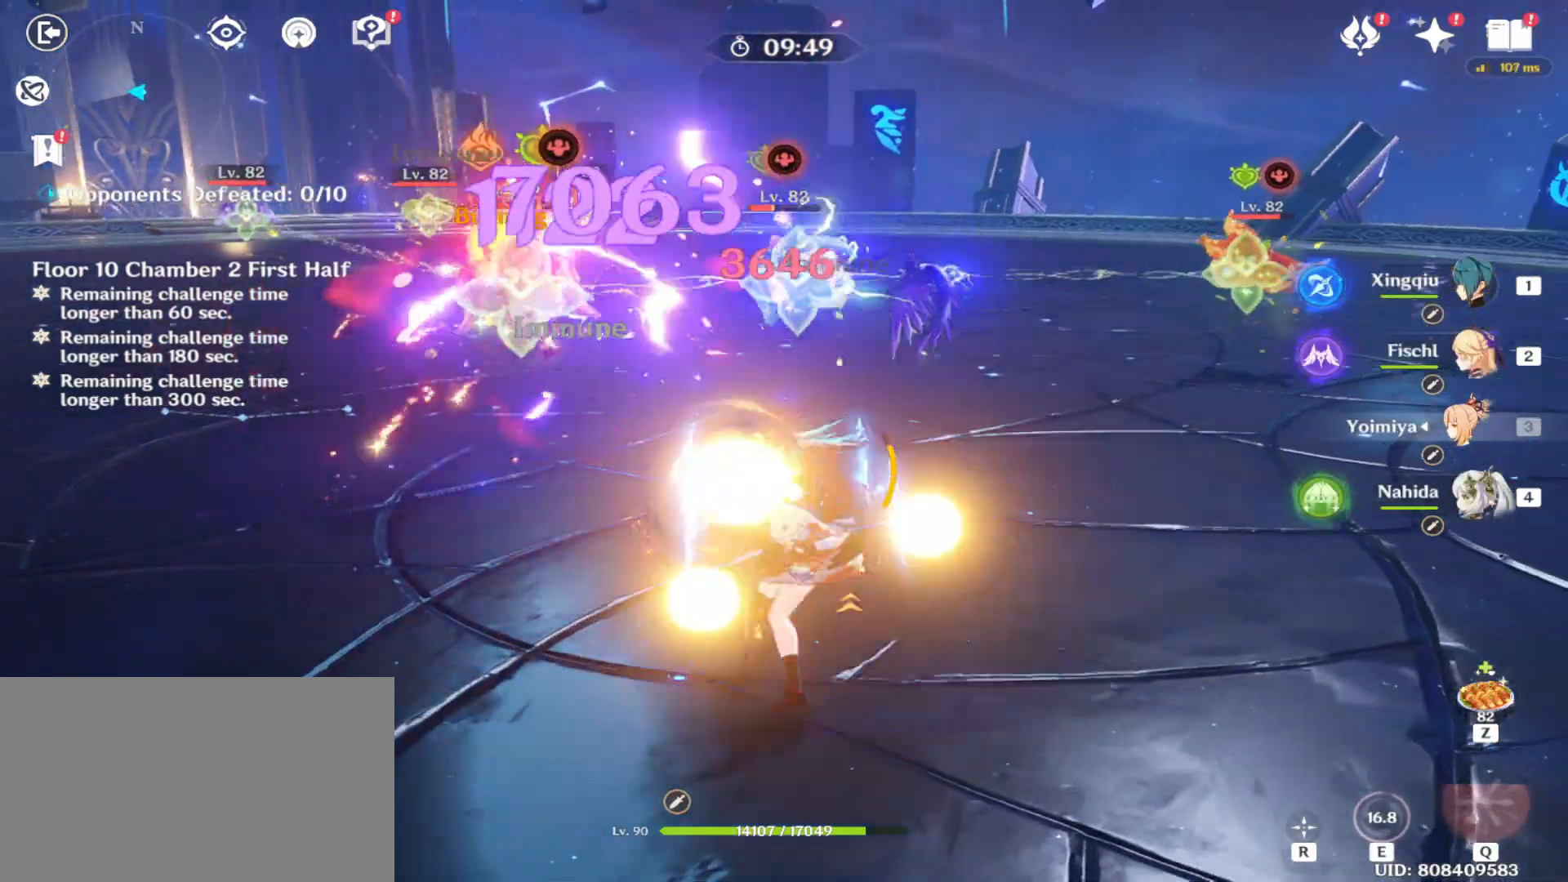
{"keys": [], "mouse": [], "events": [[42, "mouse_left", "up"], [104, "mouse_left", "down"], [146, "shift", "down"], [146, "w", "down"], [188, "mouse_left", "up"], [229, "mouse_left", "down"], [312, "mouse_left", "up"], [375, "mouse_left", "down"], [417, "shift", "up"], [417, "w", "up"], [458, "mouse_left", "up"]]}
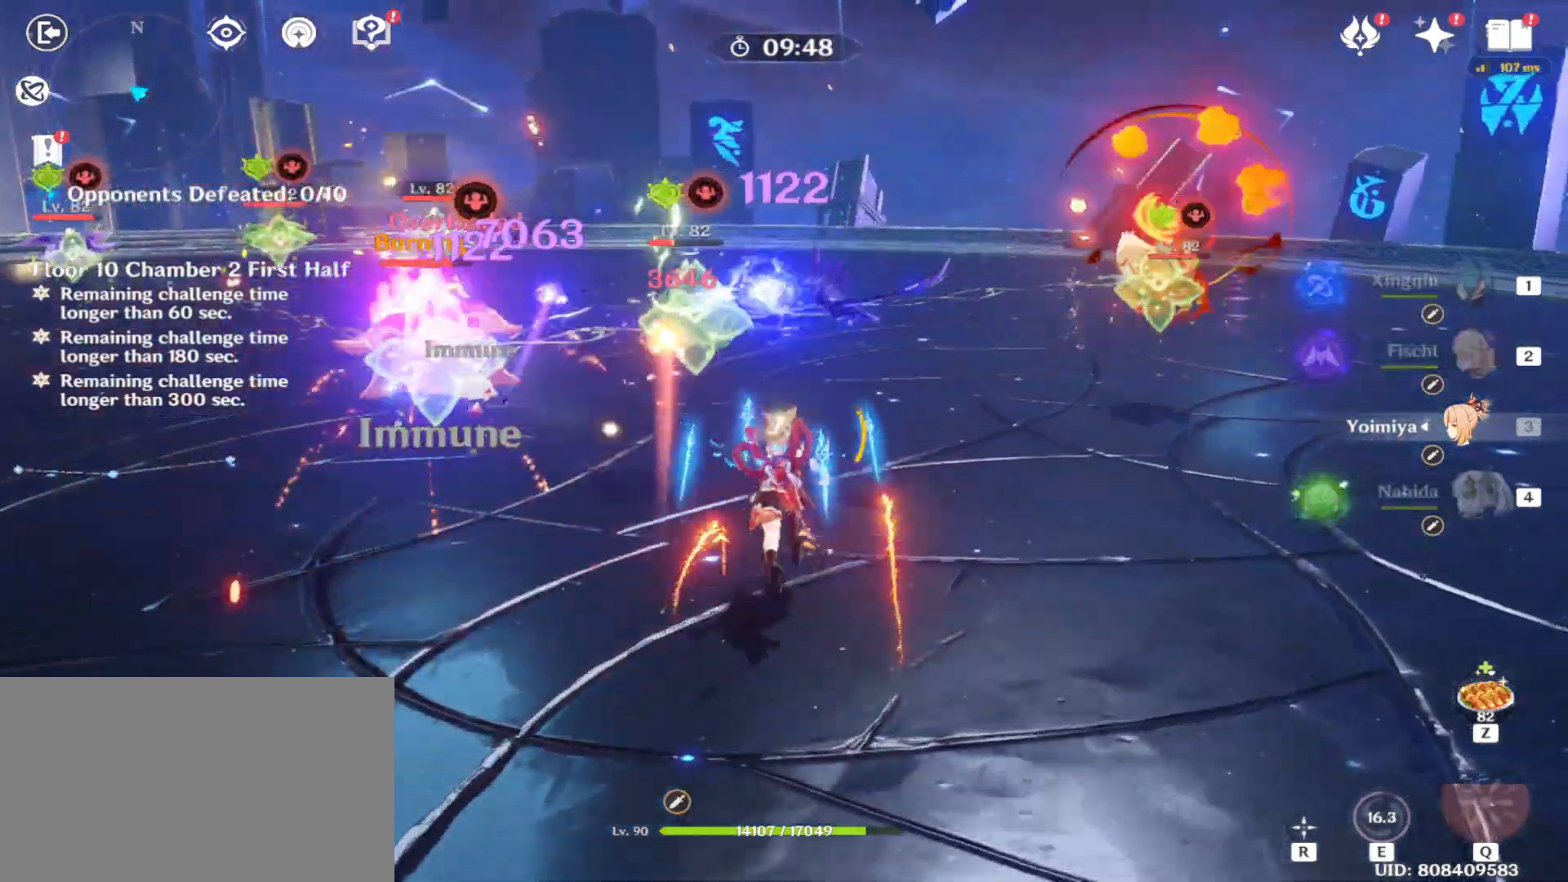
{"keys": [], "mouse": [], "events": [[21, "mouse_left", "down"], [104, "mouse_left", "up"], [167, "mouse_left", "down"], [250, "mouse_left", "up"], [292, "mouse_left", "down"], [354, "mouse_left", "up"], [438, "mouse_left", "down"], [479, "mouse_left", "up"]]}
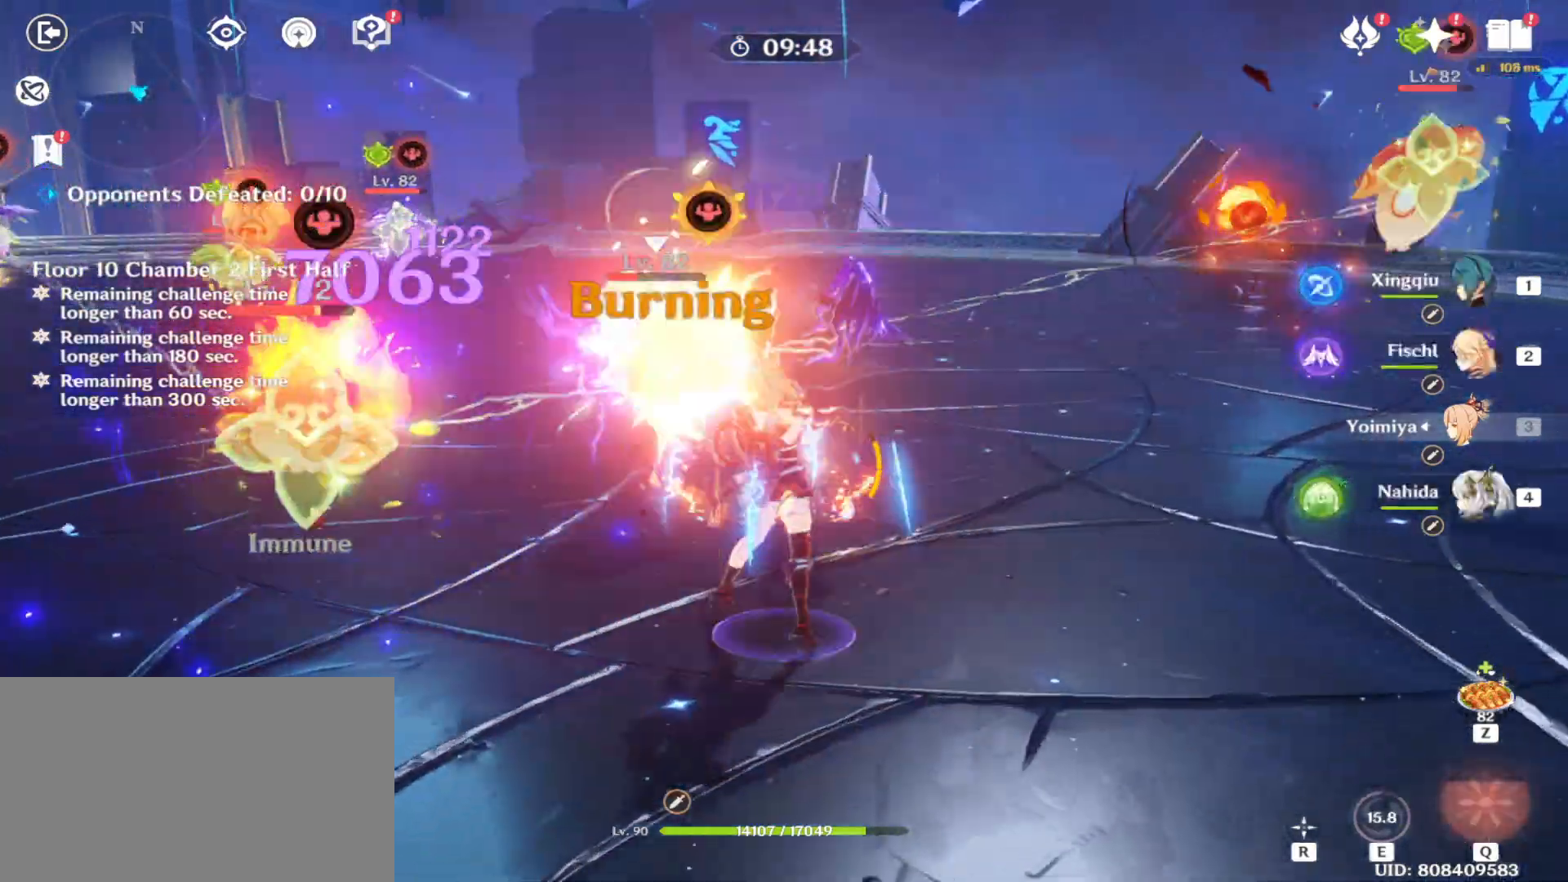
{"keys": [], "mouse": ["left"], "events": [[83, "mouse_left", "down"], [125, "mouse_left", "up"], [229, "mouse_left", "down"], [312, "mouse_left", "up"], [354, "mouse_left", "down"], [458, "mouse_left", "up"], [500, "mouse_left", "down"]]}
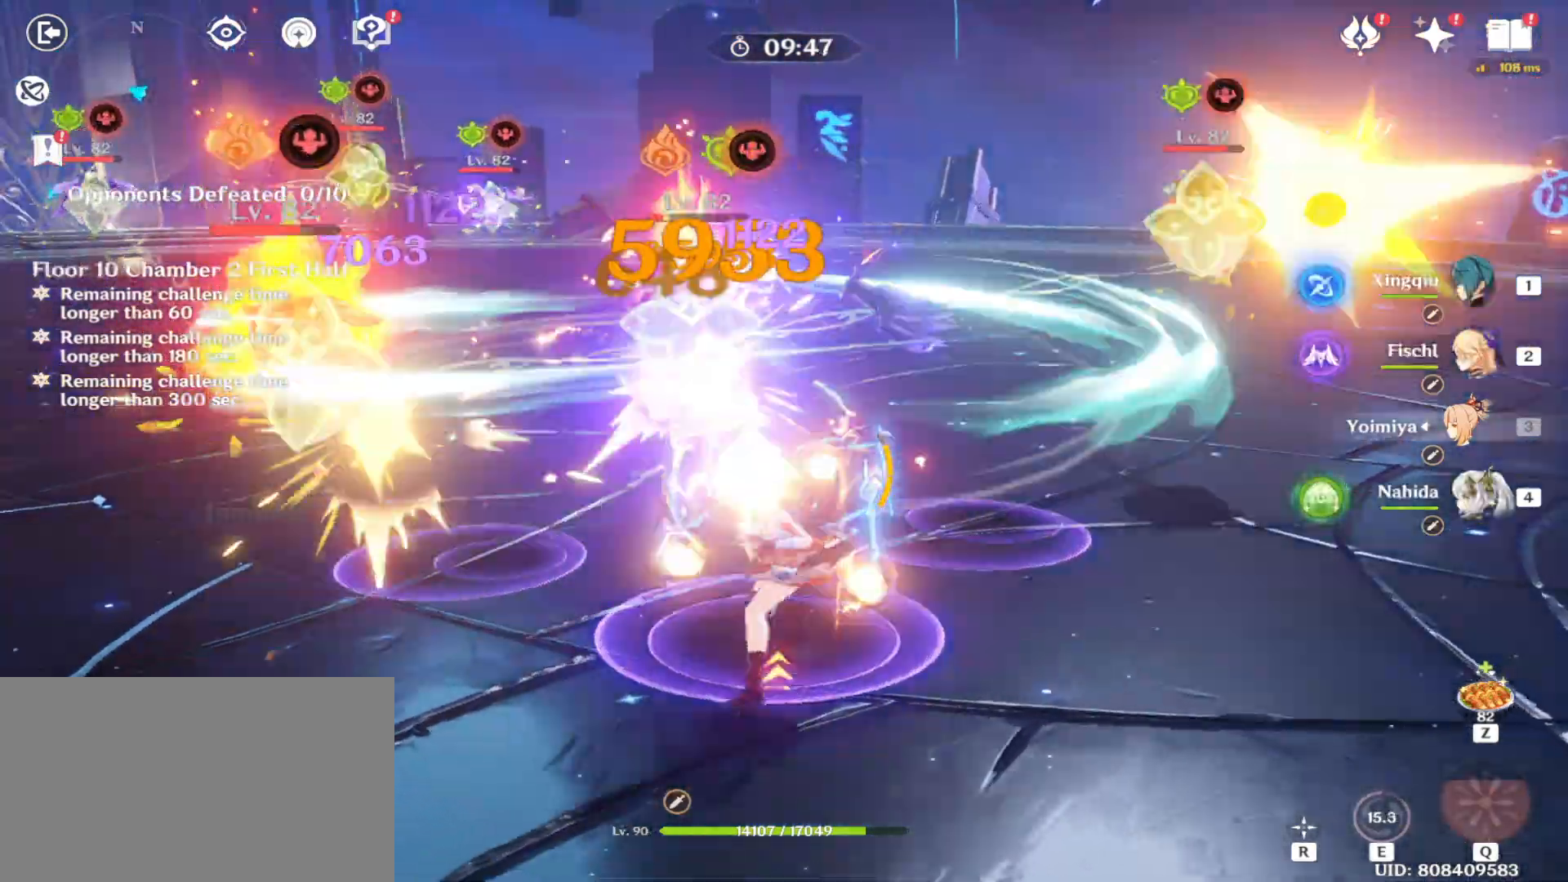
{"keys": [], "mouse": [], "events": [[42, "shift", "down"], [104, "a", "down"], [104, "mouse_left", "up"], [188, "mouse_left", "down"], [250, "mouse_left", "up"], [250, "shift", "up"], [292, "a", "up"], [333, "mouse_left", "down"], [438, "mouse_left", "up"]]}
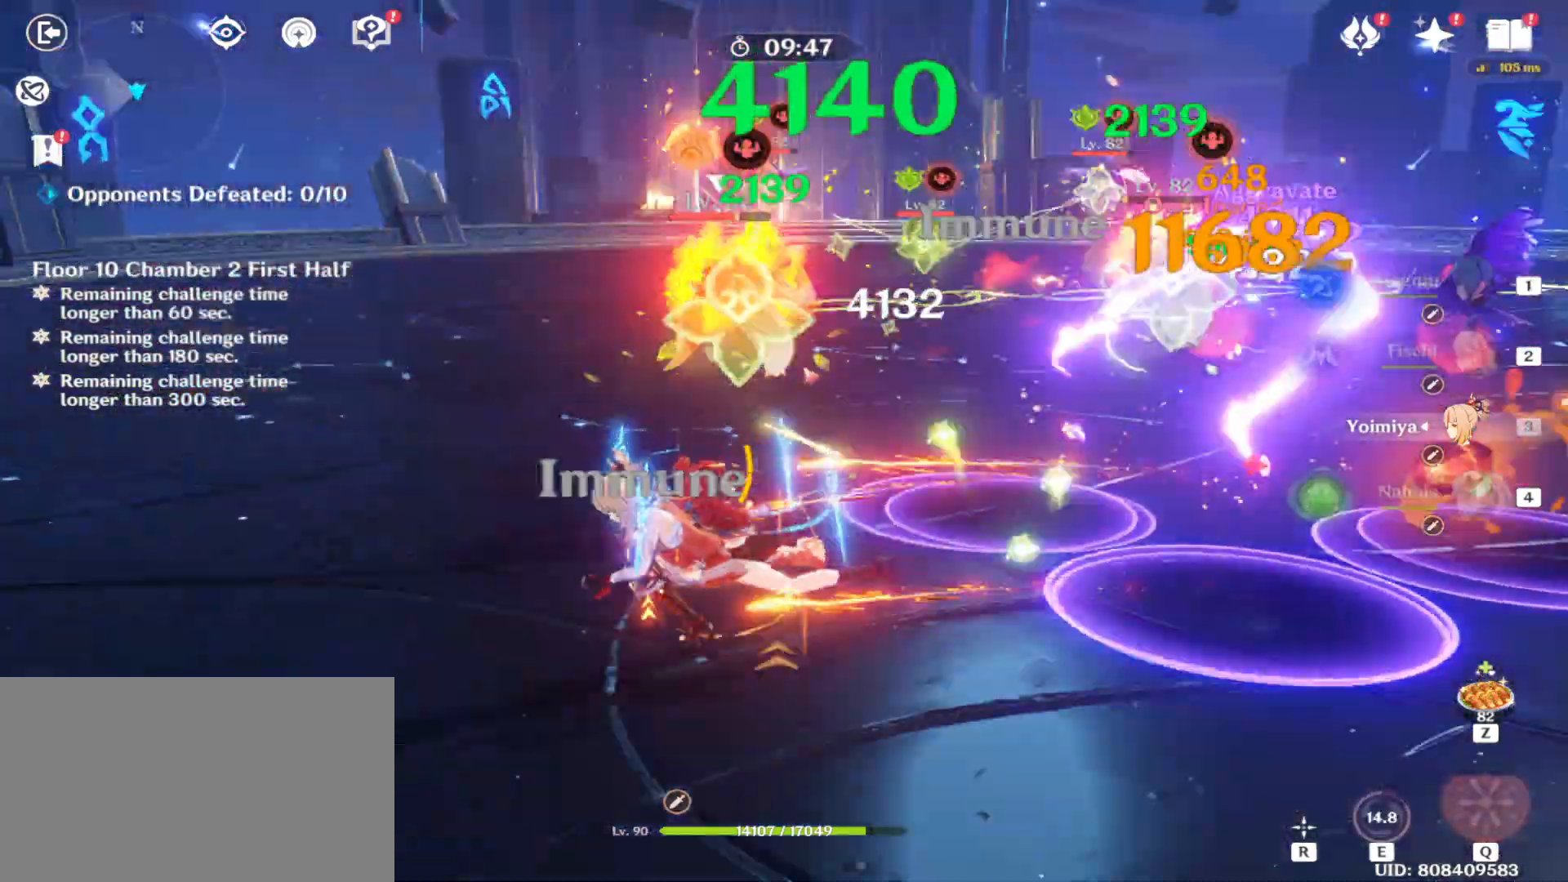
{"keys": [], "mouse": ["left"], "events": [[21, "mouse_left", "down"], [62, "mouse_left", "up"], [167, "mouse_left", "down"], [250, "mouse_left", "up"], [292, "mouse_left", "down"], [396, "mouse_left", "up"], [479, "mouse_left", "down"]]}
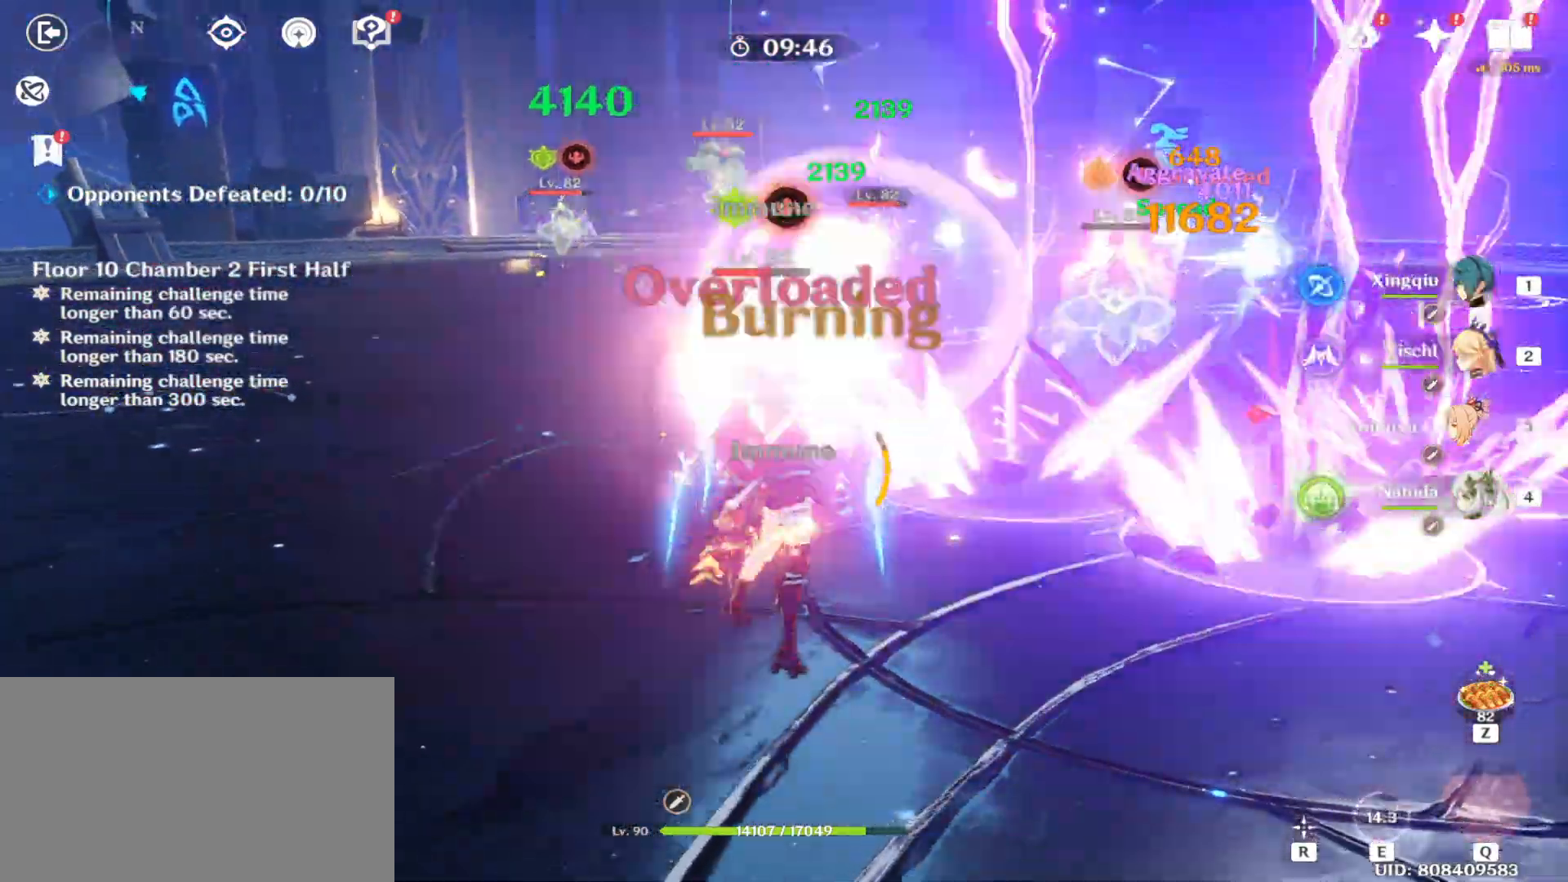
{"keys": [], "mouse": [], "events": [[42, "mouse_left", "up"], [125, "mouse_left", "down"], [229, "mouse_left", "up"], [271, "mouse_left", "down"], [354, "mouse_left", "up"], [417, "mouse_left", "down"], [500, "mouse_left", "up"]]}
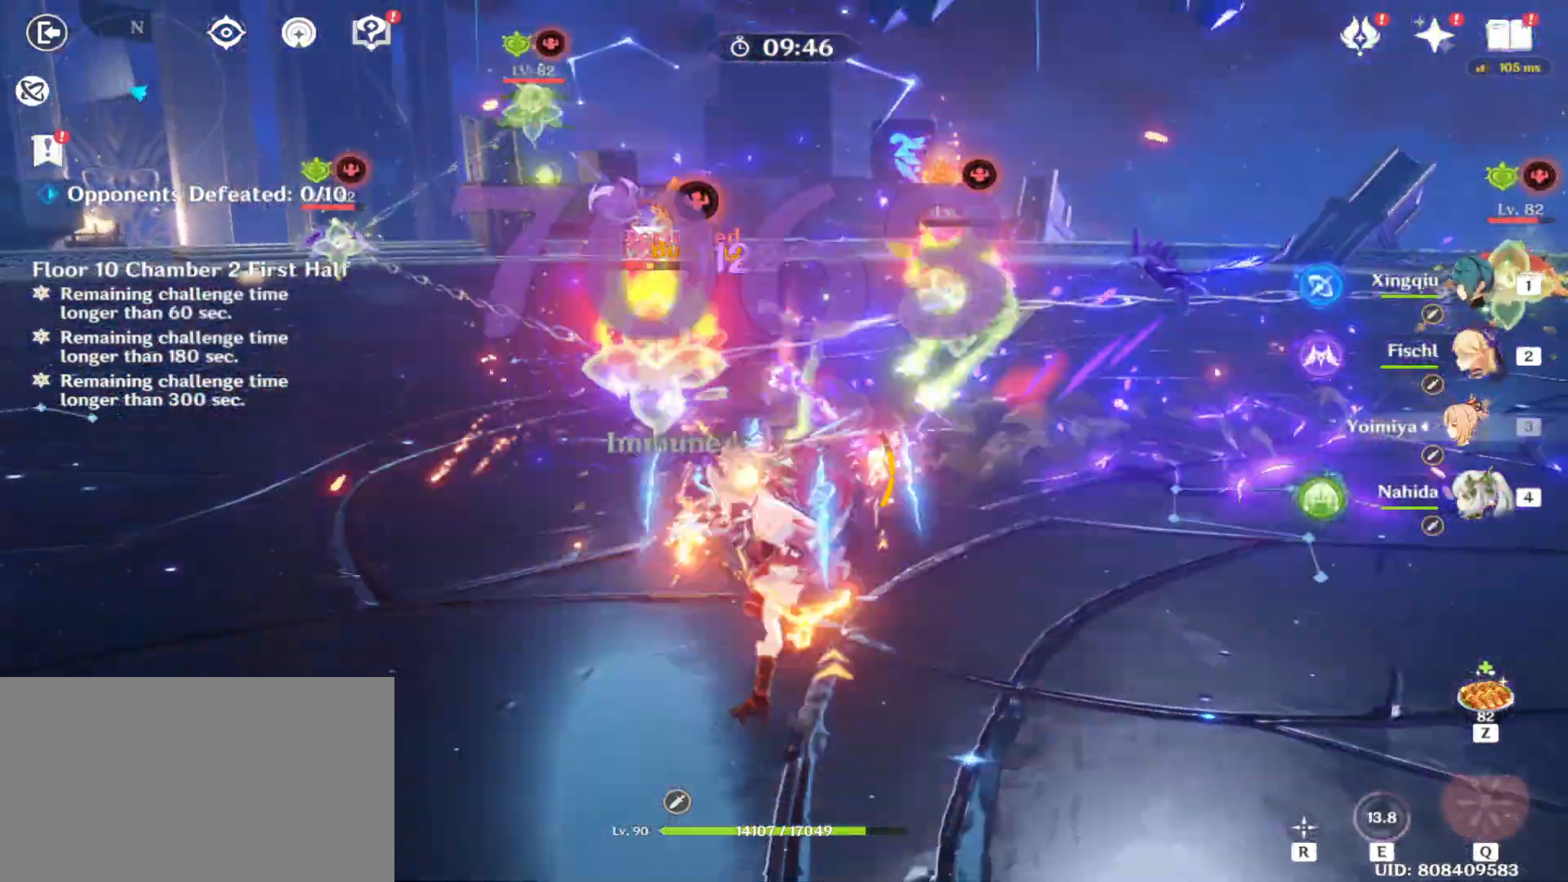
{"keys": [], "mouse": ["left"], "events": [[146, "mouse_left", "down"], [229, "mouse_left", "up"], [333, "mouse_left", "down"], [375, "mouse_left", "up"], [417, "mouse_left", "down"]]}
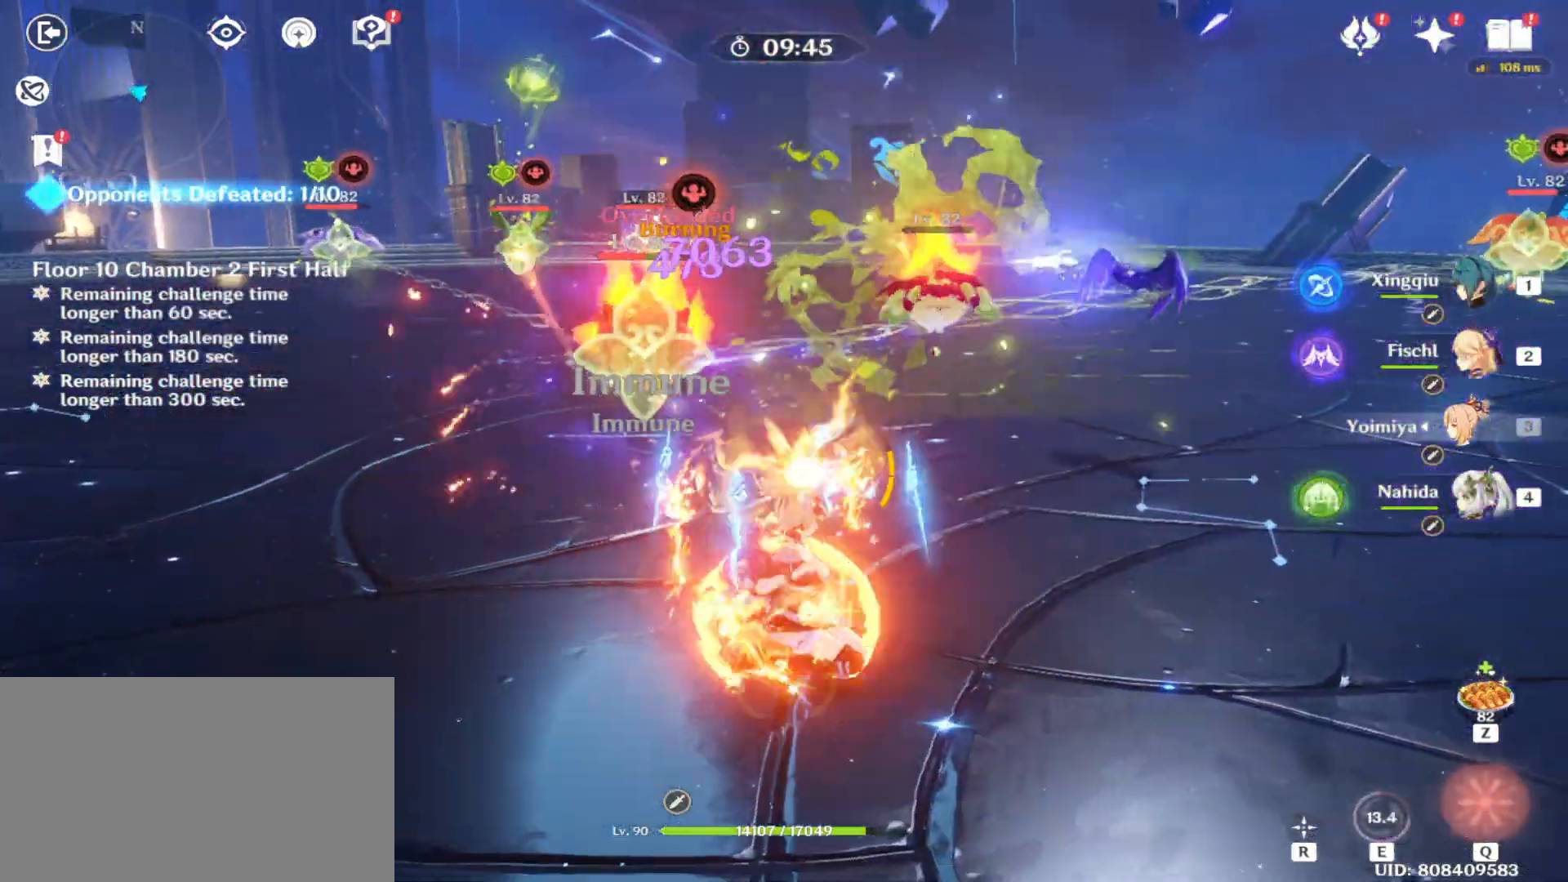
{"keys": [], "mouse": [], "events": [[21, "mouse_left", "up"], [104, "mouse_left", "down"], [208, "mouse_left", "up"], [250, "mouse_left", "down"], [354, "mouse_left", "up"], [438, "mouse_left", "down"], [479, "mouse_left", "up"]]}
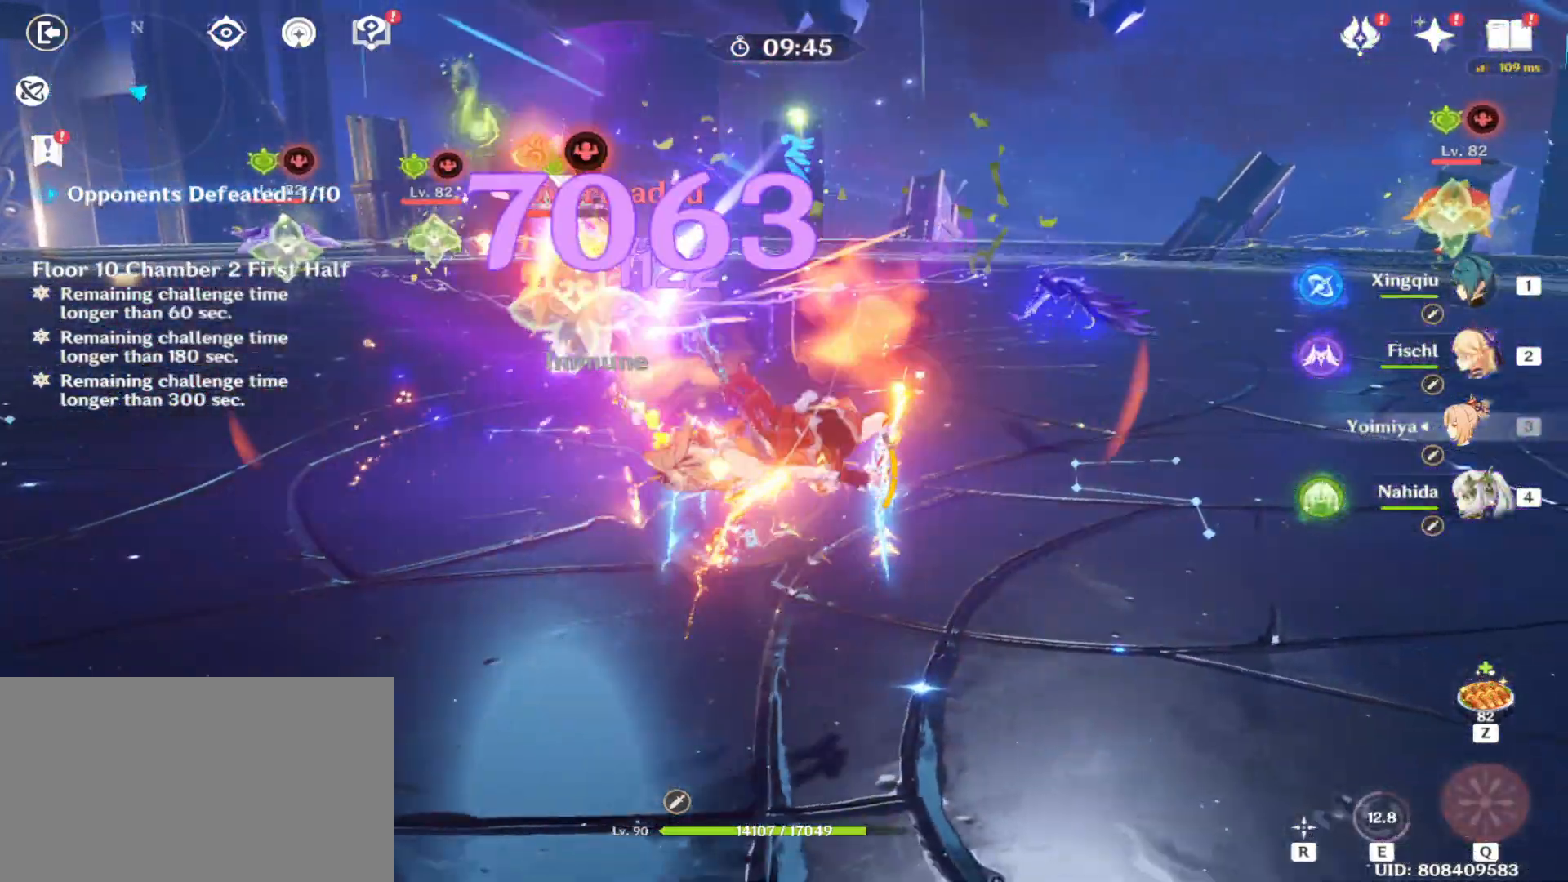
{"keys": [], "mouse": [], "events": [[83, "mouse_left", "down"], [167, "mouse_left", "up"], [229, "mouse_left", "down"], [312, "mouse_left", "up"], [417, "mouse_left", "down"], [458, "mouse_left", "up"]]}
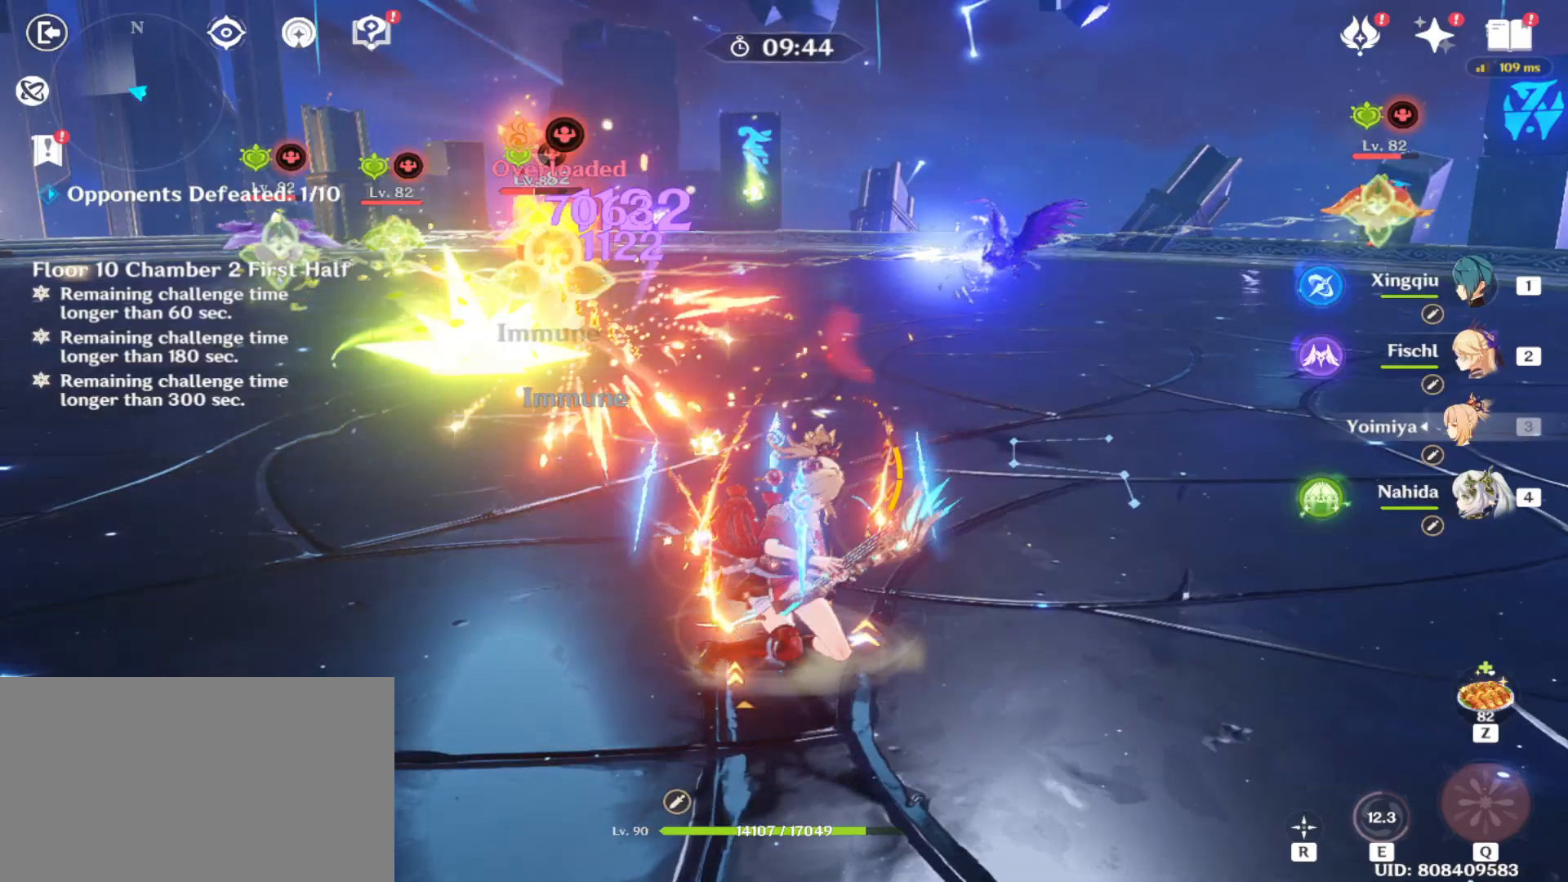
{"keys": [], "mouse": [], "events": [[42, "mouse_left", "down"], [146, "mouse_left", "up"], [188, "mouse_left", "down"], [292, "mouse_left", "up"], [375, "mouse_left", "down"], [479, "mouse_left", "up"]]}
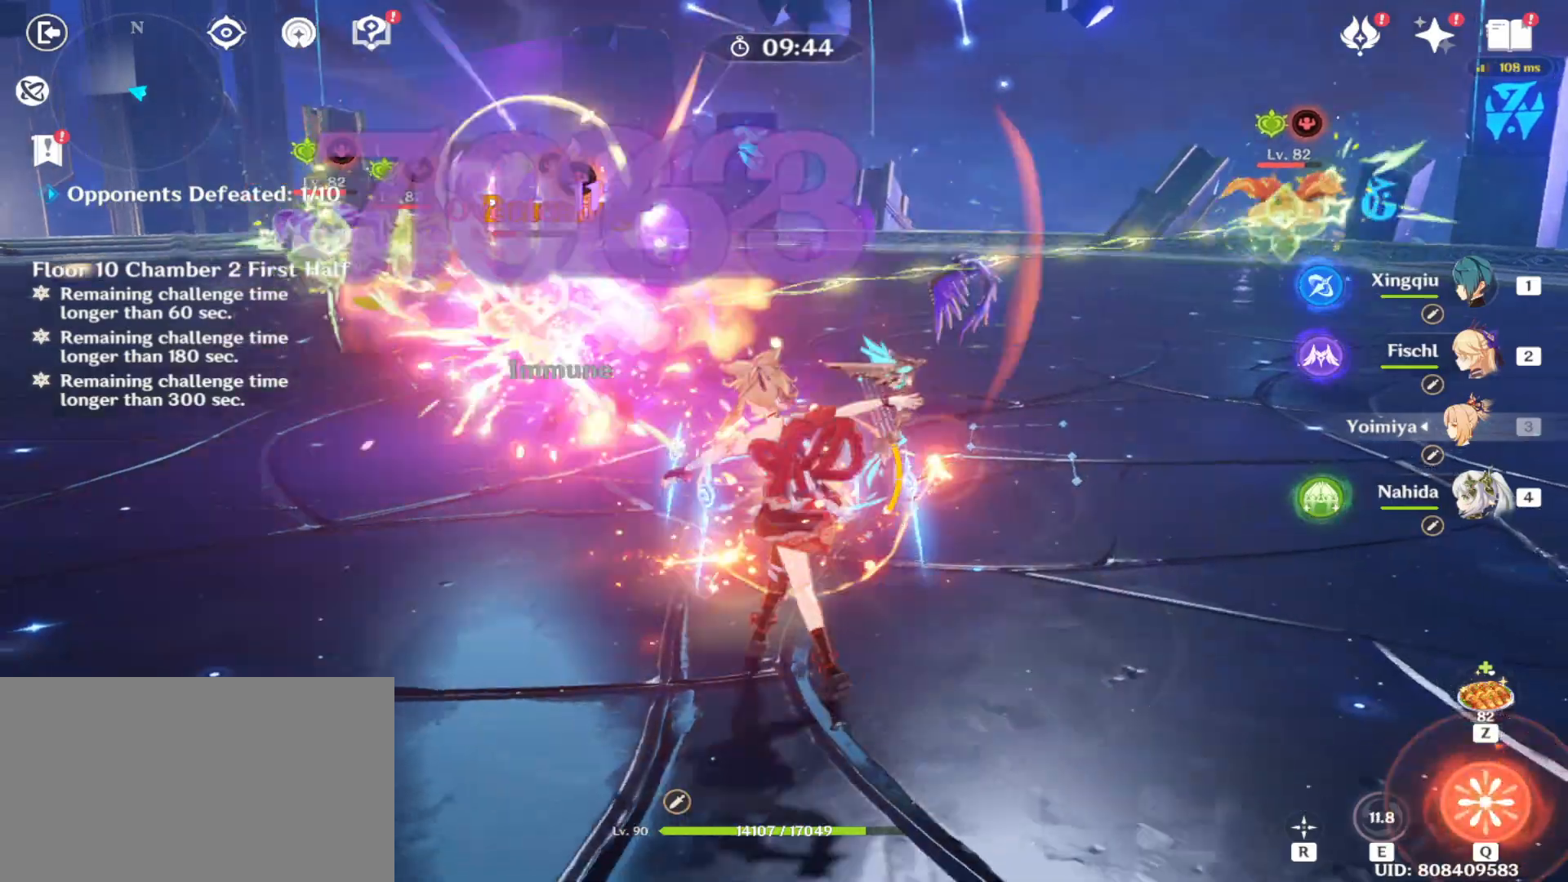
{"keys": ["shift", "w"], "mouse": [], "events": [[21, "mouse_left", "down"], [104, "mouse_left", "up"], [208, "mouse_left", "down"], [250, "mouse_left", "up"], [354, "mouse_left", "down"], [396, "shift", "down"], [396, "w", "down"], [438, "mouse_left", "up"]]}
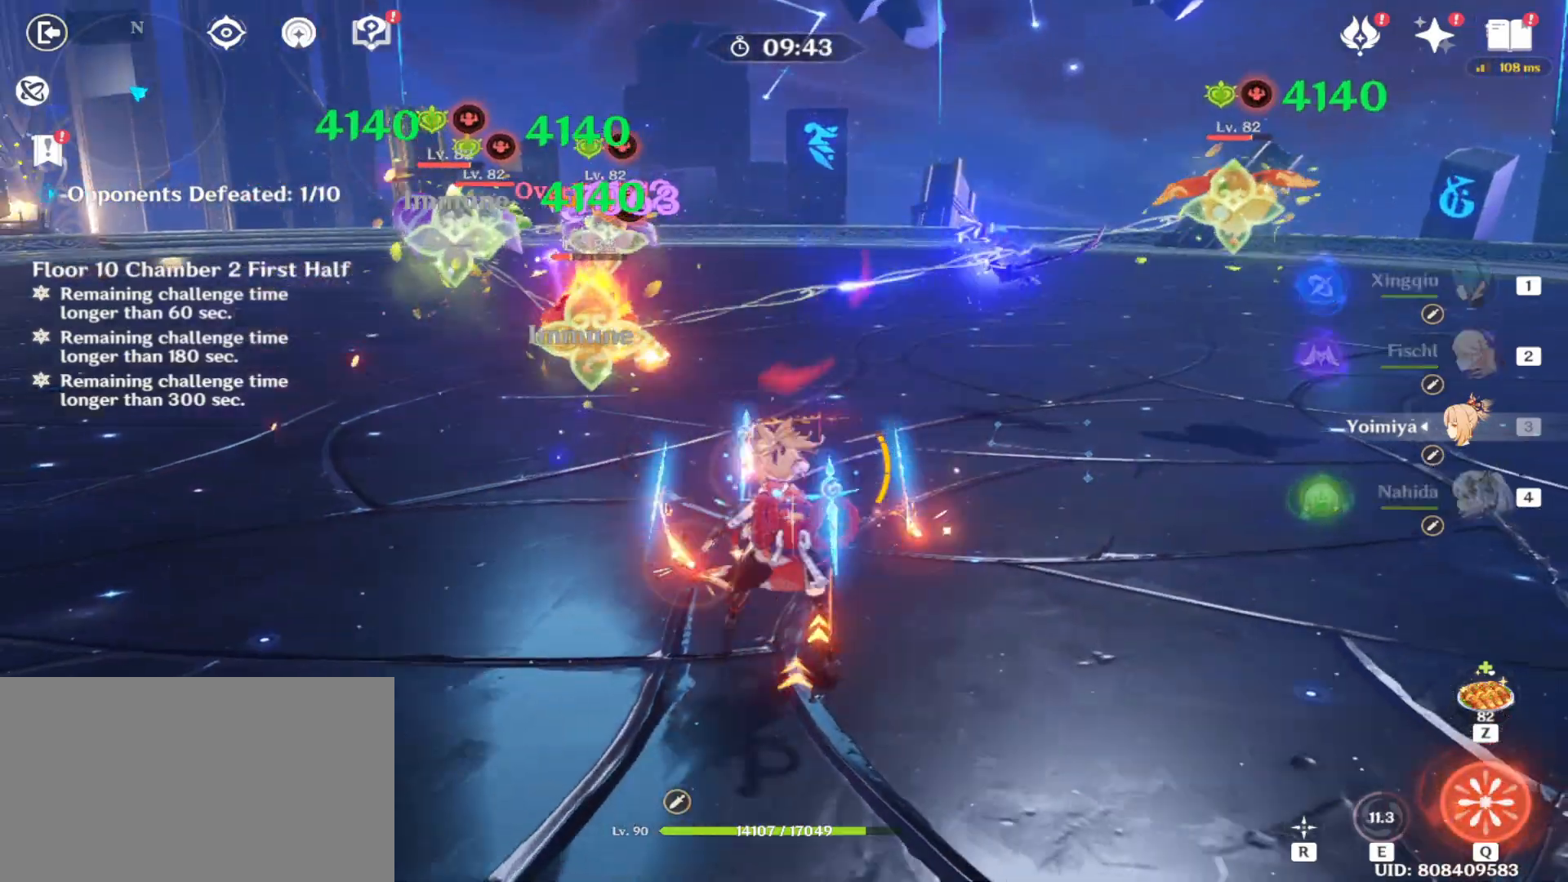
{"keys": [], "mouse": ["left"], "events": [[42, "mouse_left", "down"], [125, "mouse_left", "up"], [229, "mouse_left", "down"], [271, "mouse_left", "up"], [354, "mouse_left", "down"], [417, "mouse_left", "up"], [458, "shift", "up"], [500, "mouse_left", "down"], [500, "w", "up"]]}